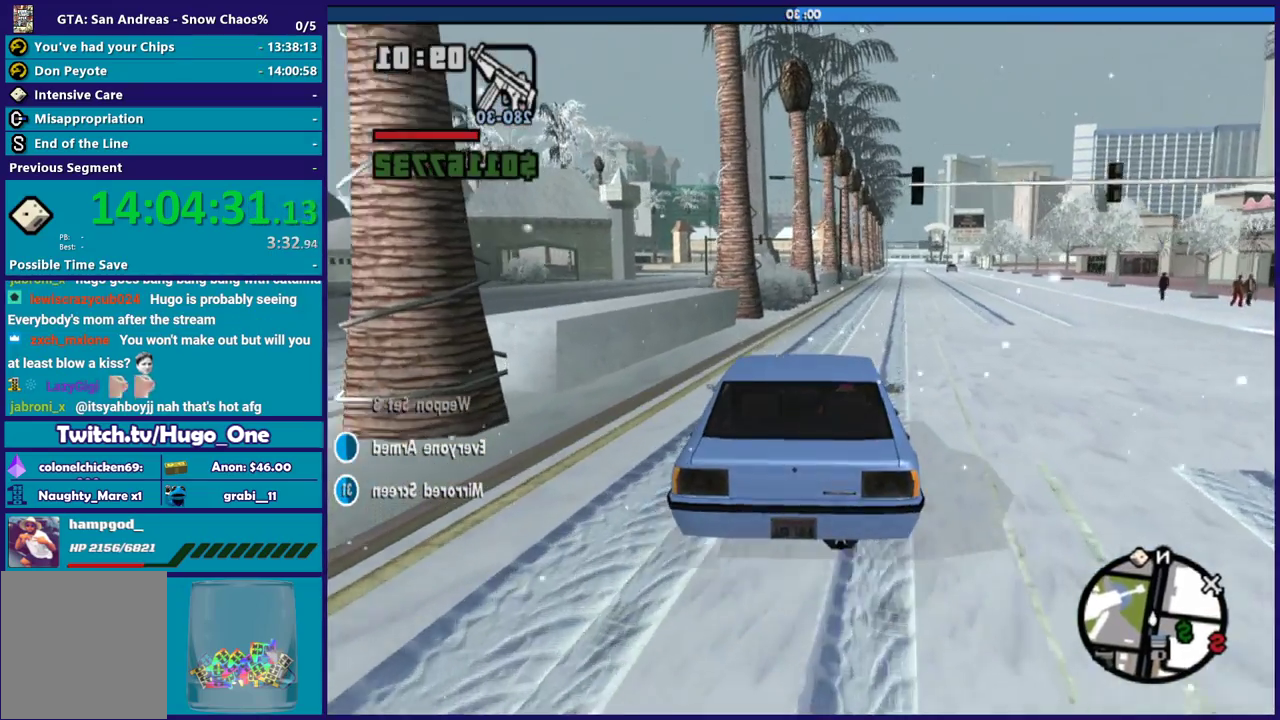
Gameplay with a controller (Xbox layout); each line is a JSON object with the inputs held at the frame after it. "events" lists button and stick changes between this image and that frame as [ms after this image, input, new state], when the widget could be followed in between. Not read: HOME.
{"buttons": ["R2"], "left_stick": "center", "right_stick": "center", "events": [[33, "left_stick", "left"], [67, "R2", "down"], [300, "left_stick", "center"], [334, "R2", "up"], [434, "R2", "down"]]}
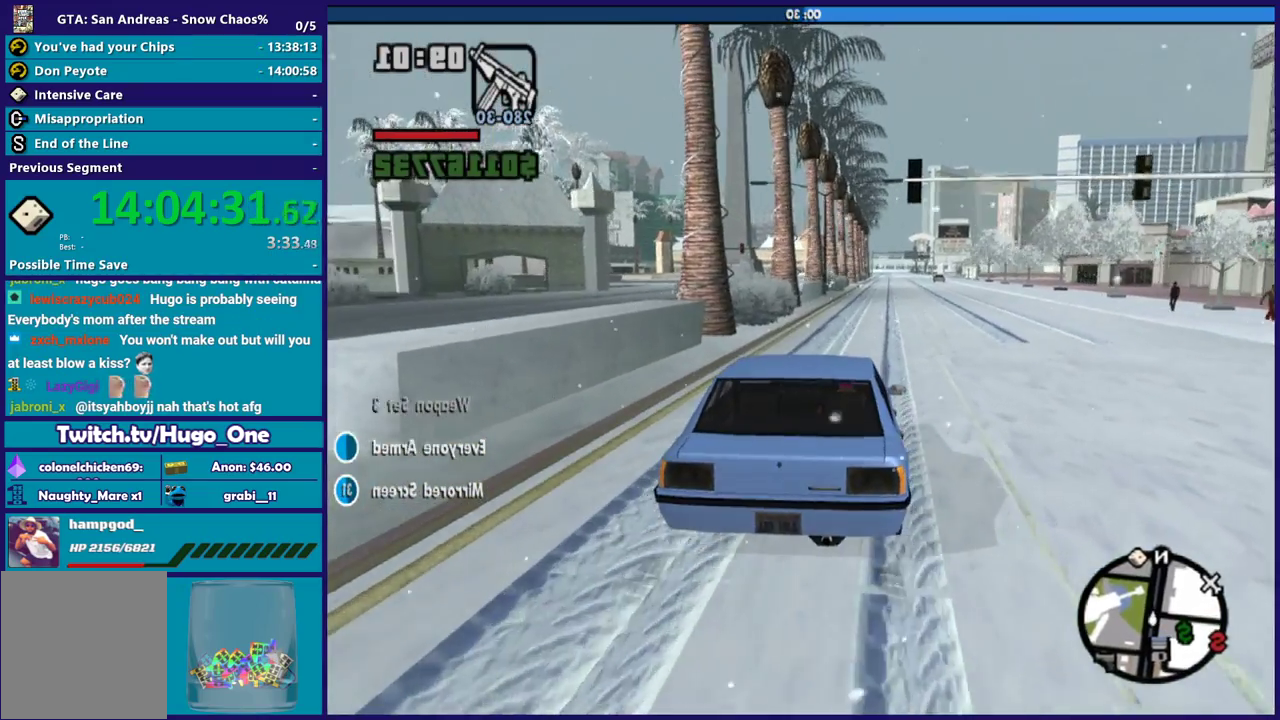
{"buttons": ["R2"], "left_stick": "left", "right_stick": "center", "events": [[167, "R2", "up"], [234, "R2", "down"], [334, "left_stick", "left"]]}
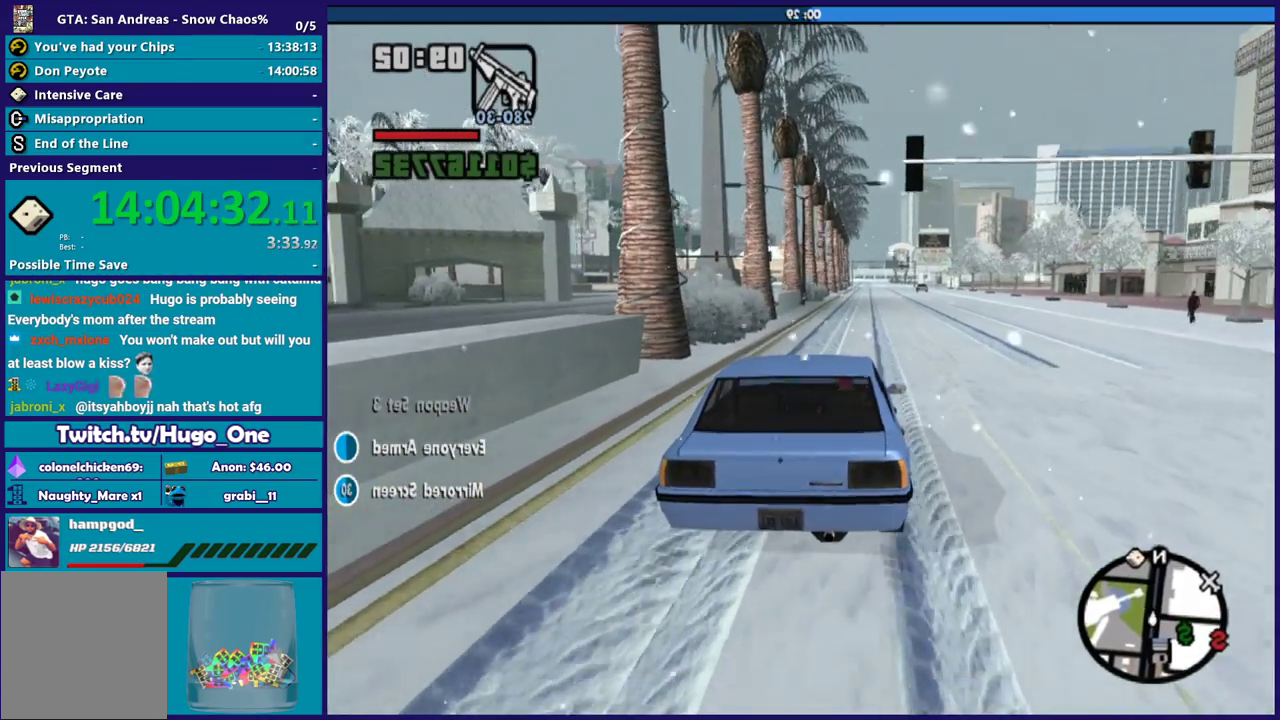
{"buttons": ["R2"], "left_stick": "center", "right_stick": "center", "events": [[33, "left_stick", "center"]]}
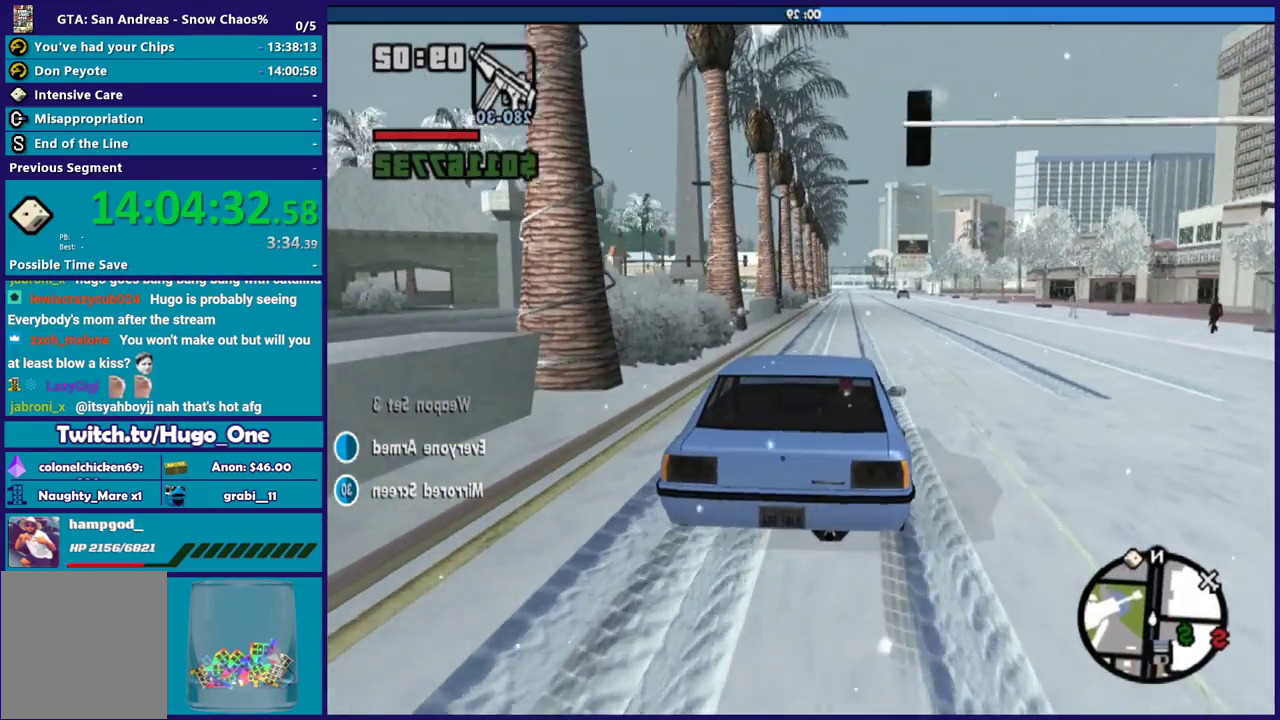
{"buttons": ["R2"], "left_stick": "center", "right_stick": "center", "events": [[200, "R2", "up"], [300, "R2", "down"]]}
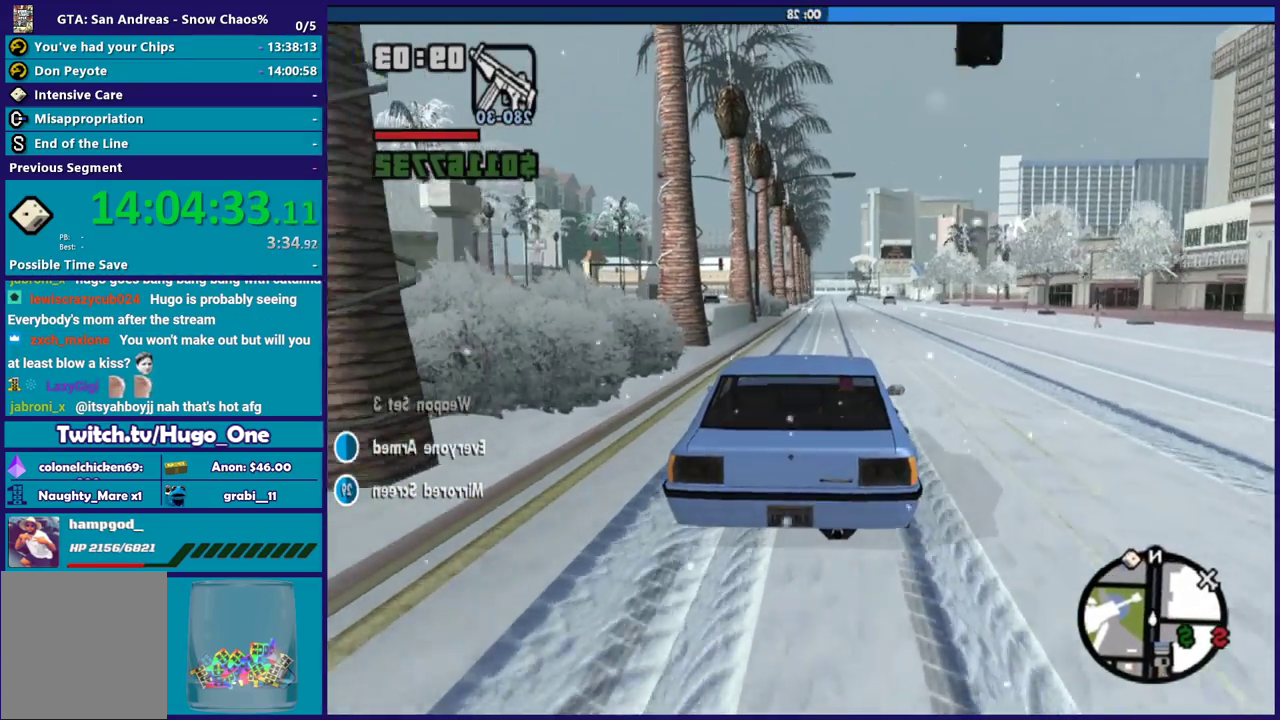
{"buttons": [], "left_stick": "center", "right_stick": "center", "events": [[66, "R2", "up"], [200, "R2", "down"], [467, "R2", "up"]]}
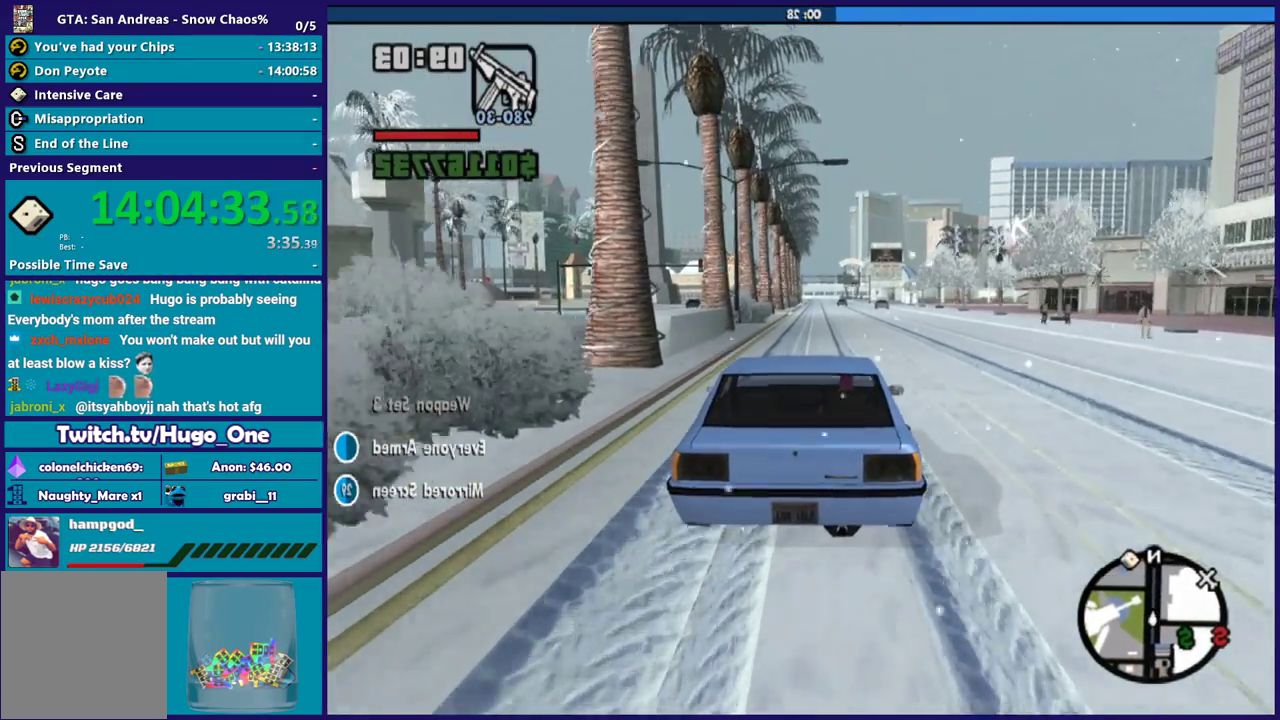
{"buttons": ["R2"], "left_stick": "center", "right_stick": "center", "events": [[100, "R2", "down"], [300, "R2", "up"], [367, "R2", "down"]]}
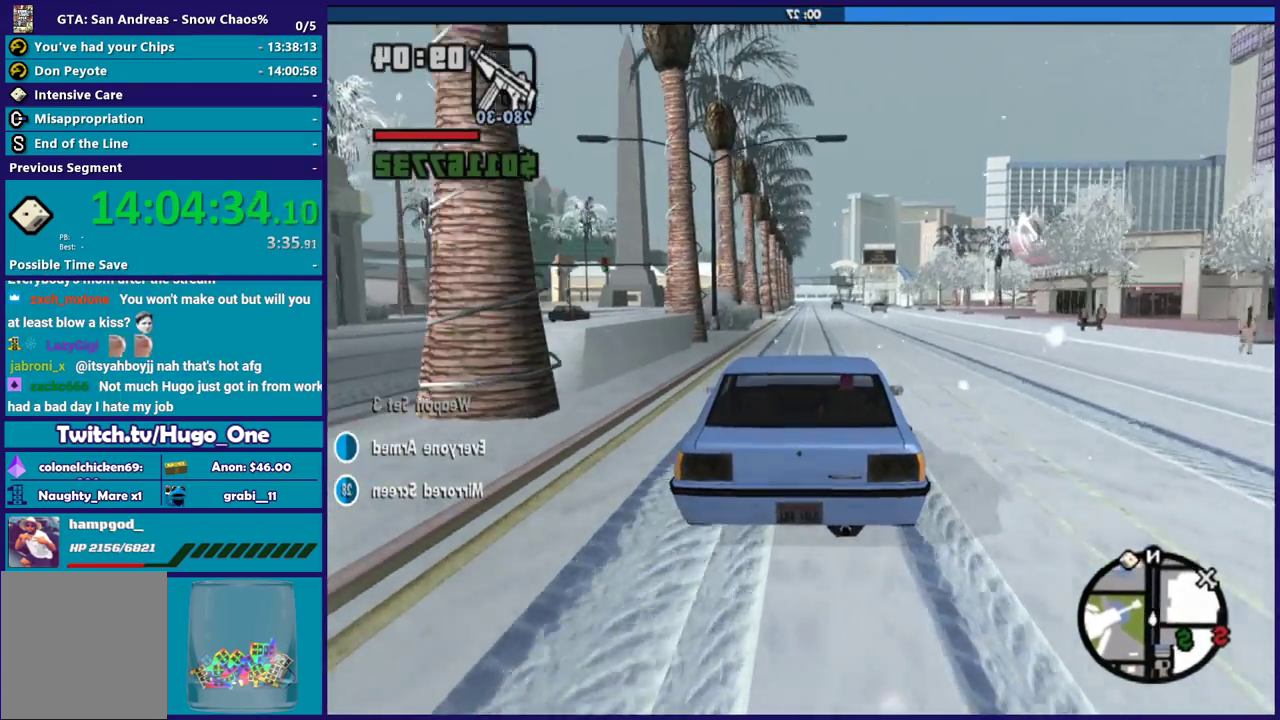
{"buttons": ["R2"], "left_stick": "center", "right_stick": "center", "events": [[100, "R2", "up"], [200, "R2", "down"]]}
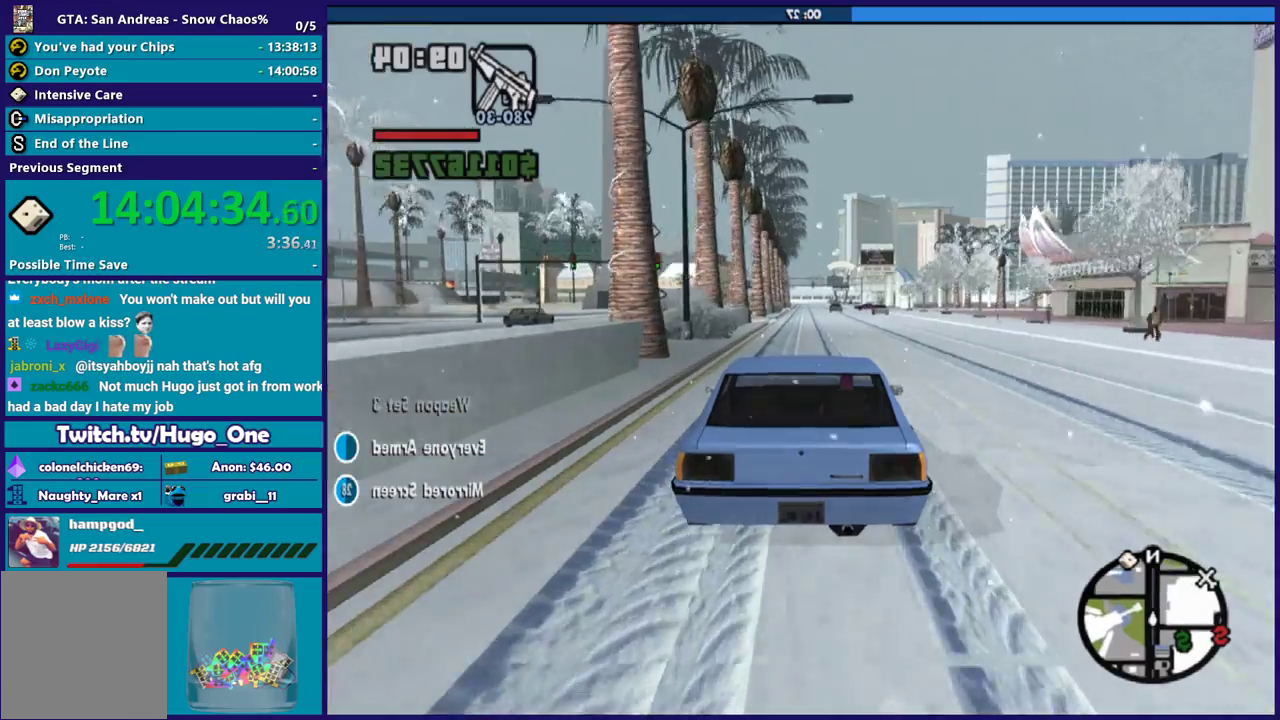
{"buttons": ["R2"], "left_stick": "center", "right_stick": "center", "events": []}
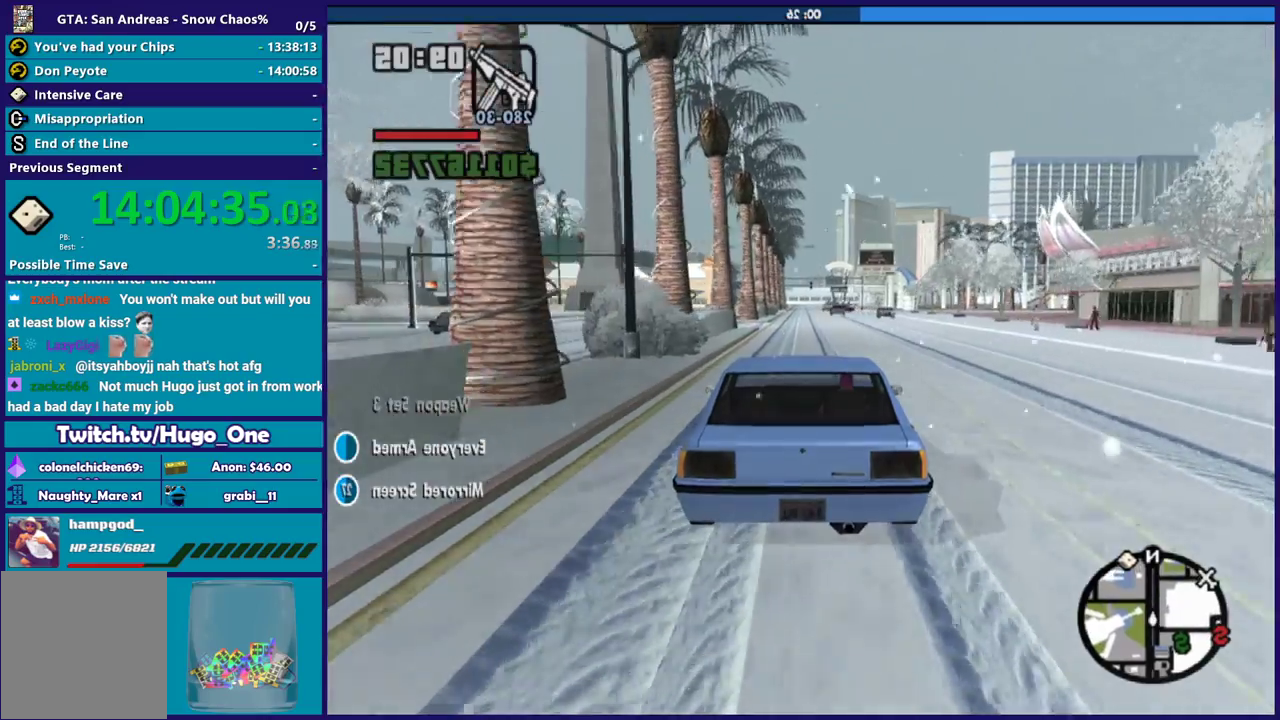
{"buttons": ["R2"], "left_stick": "center", "right_stick": "center", "events": [[100, "R2", "up"], [200, "R2", "down"]]}
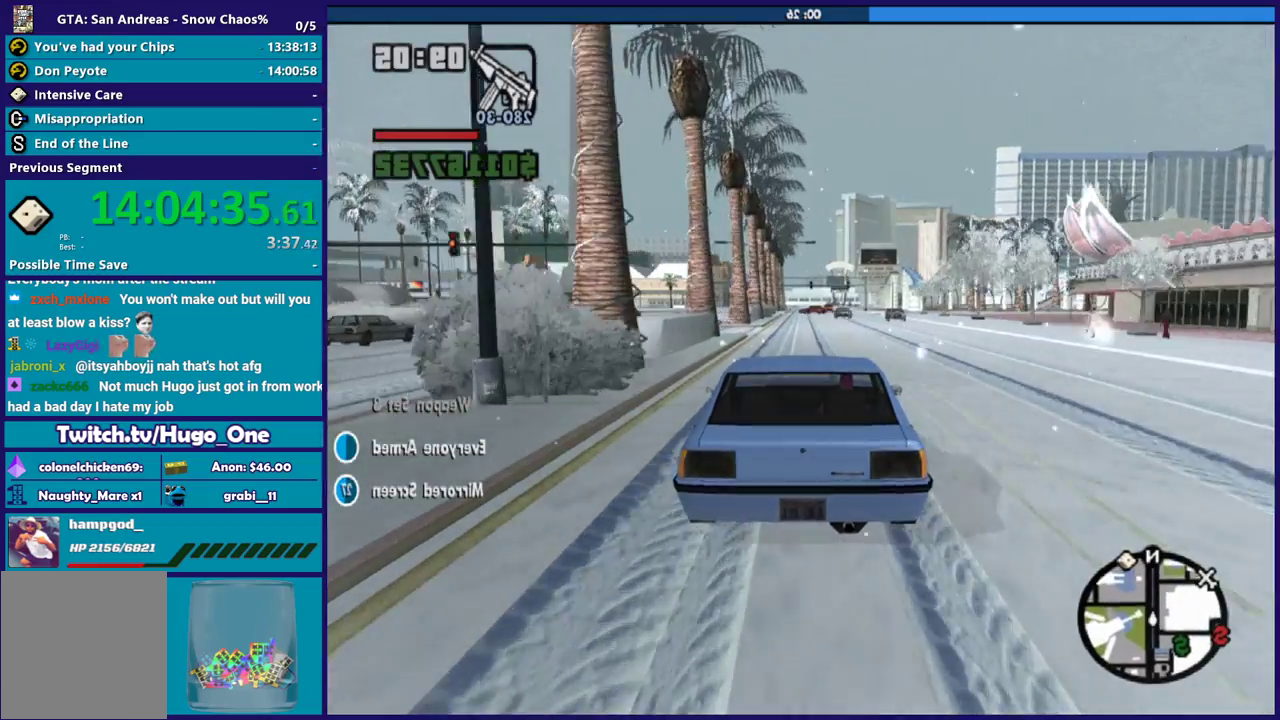
{"buttons": ["R2"], "left_stick": "center", "right_stick": "center", "events": []}
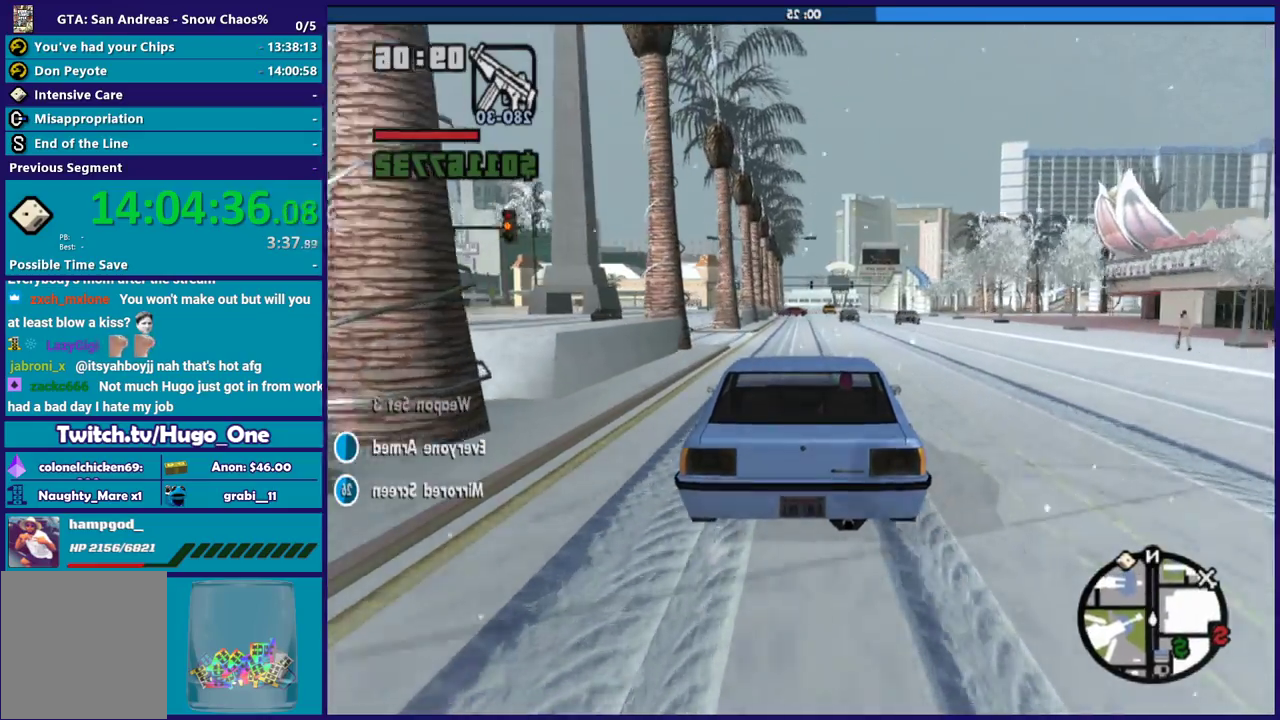
{"buttons": ["R2"], "left_stick": "center", "right_stick": "center", "events": []}
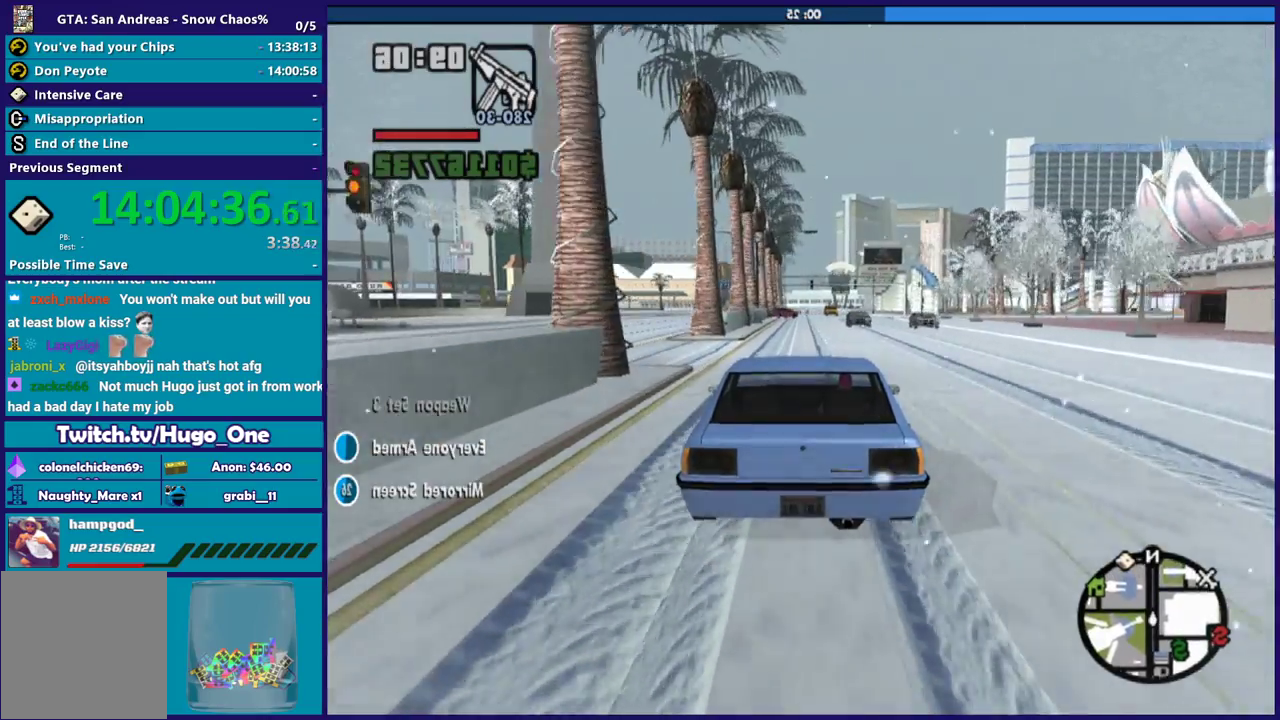
{"buttons": ["R2"], "left_stick": "center", "right_stick": "center", "events": [[33, "R2", "up"], [167, "R2", "down"]]}
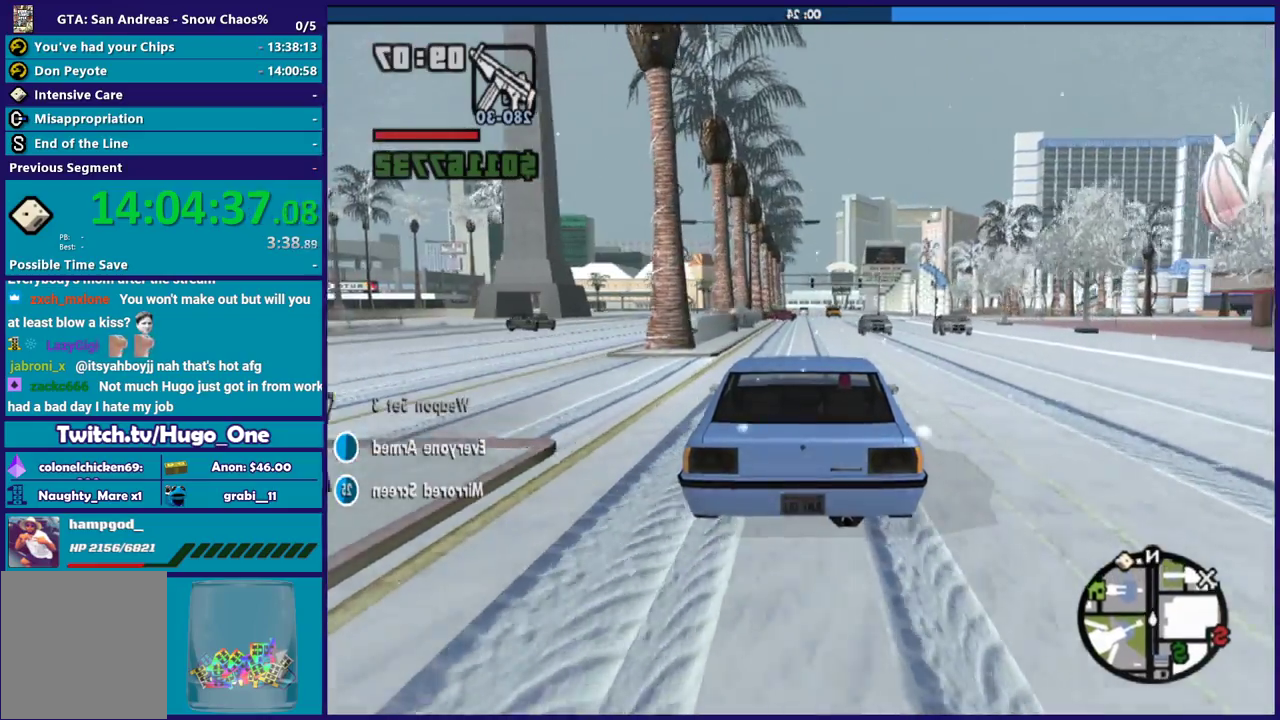
{"buttons": ["R2"], "left_stick": "center", "right_stick": "center", "events": []}
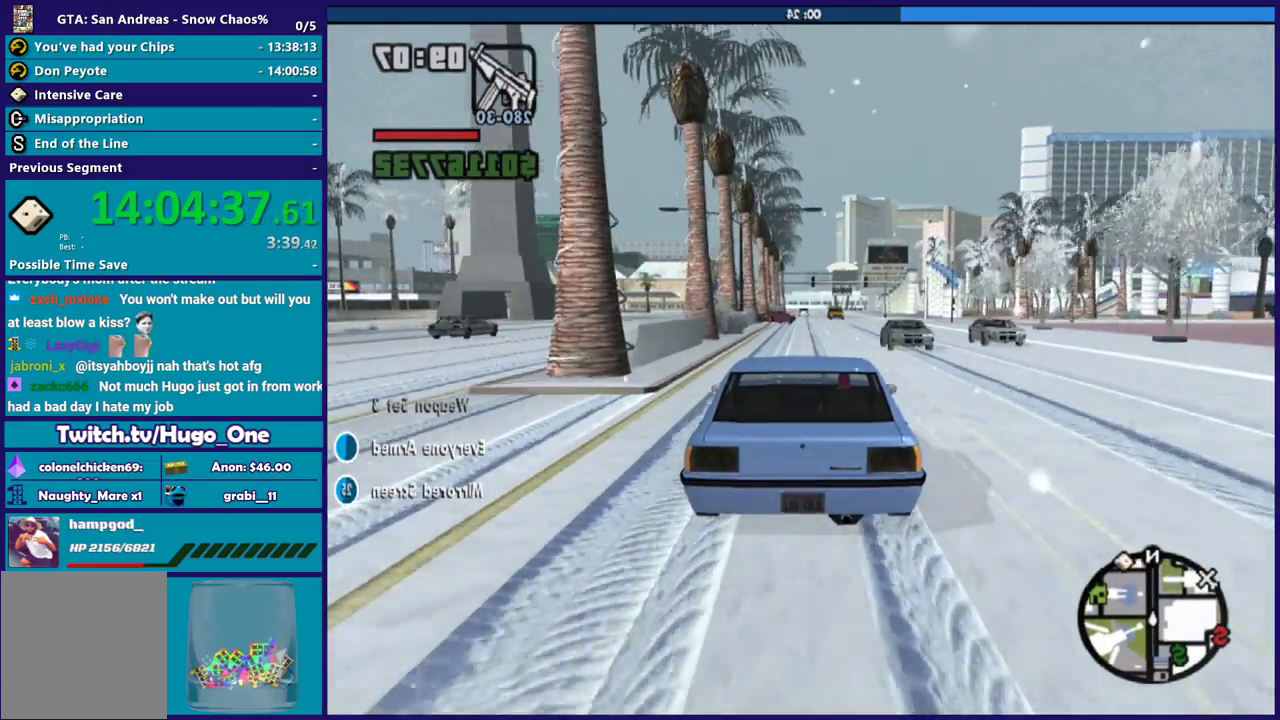
{"buttons": ["R2"], "left_stick": "center", "right_stick": "center", "events": []}
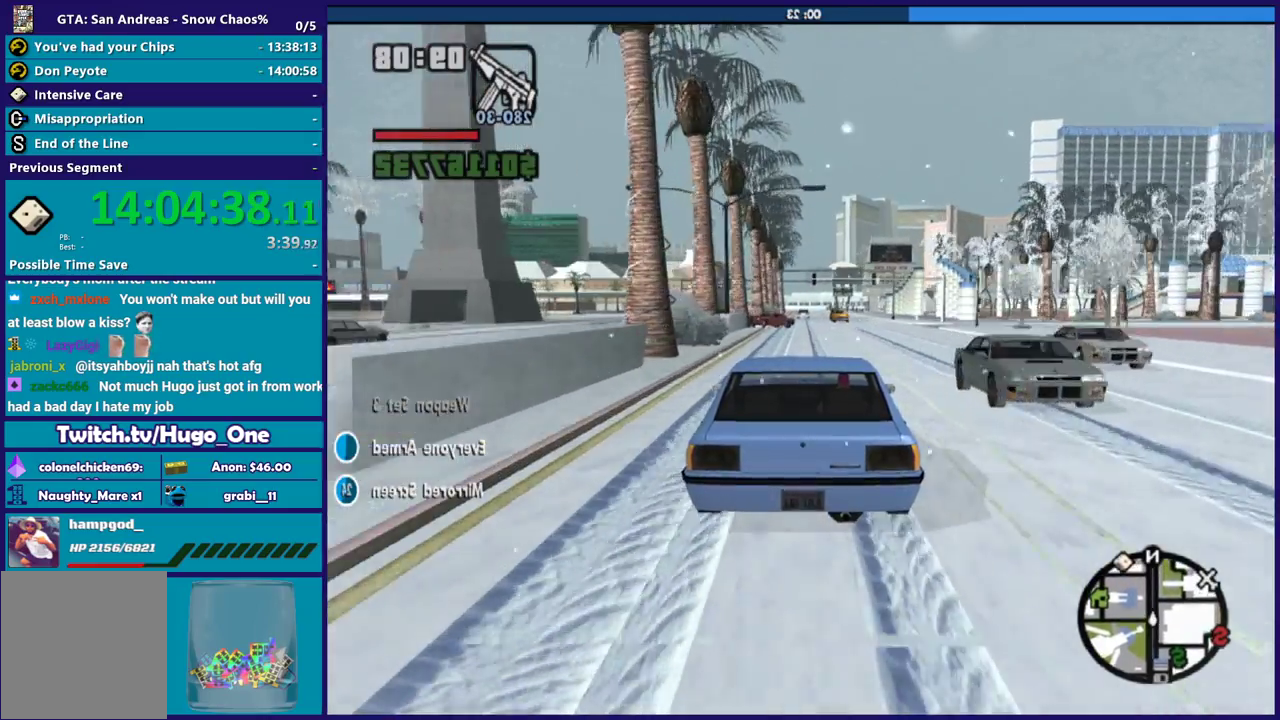
{"buttons": ["R2"], "left_stick": "center", "right_stick": "center", "events": [[33, "R2", "up"], [166, "left_stick", "up-left"], [233, "R2", "down"], [266, "left_stick", "center"]]}
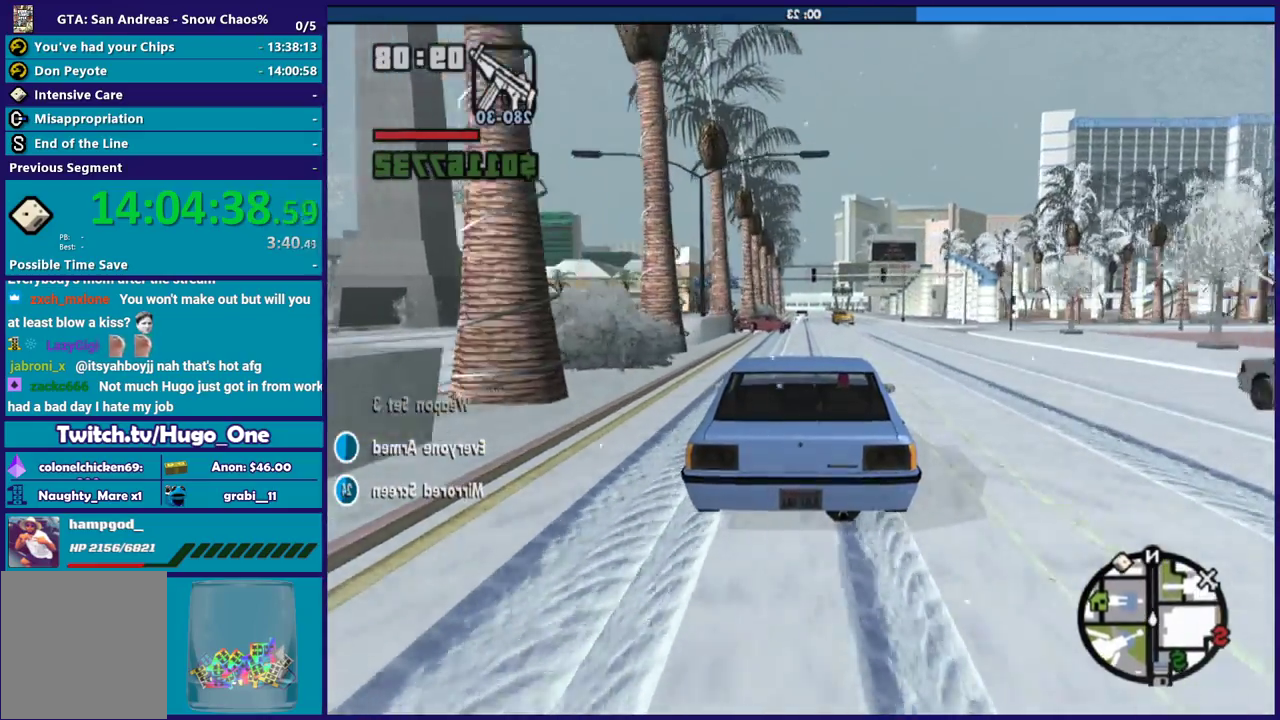
{"buttons": ["R2"], "left_stick": "center", "right_stick": "center", "events": []}
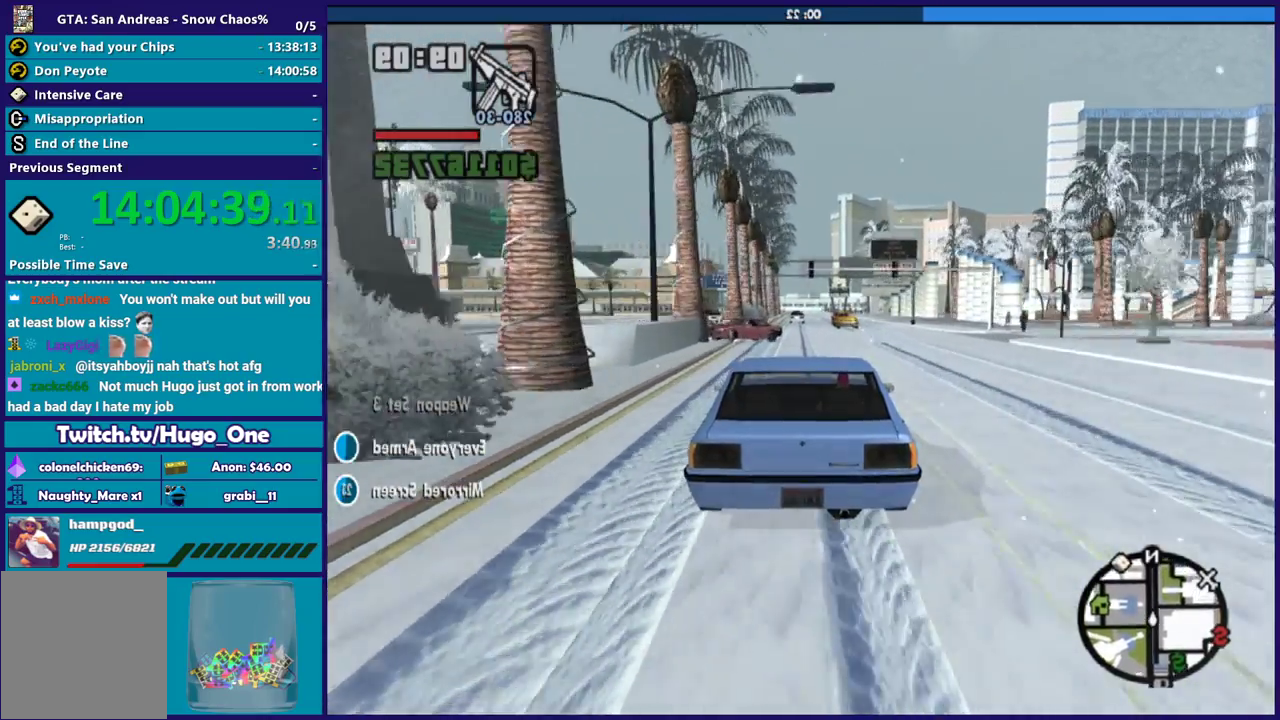
{"buttons": ["R2"], "left_stick": "center", "right_stick": "center", "events": []}
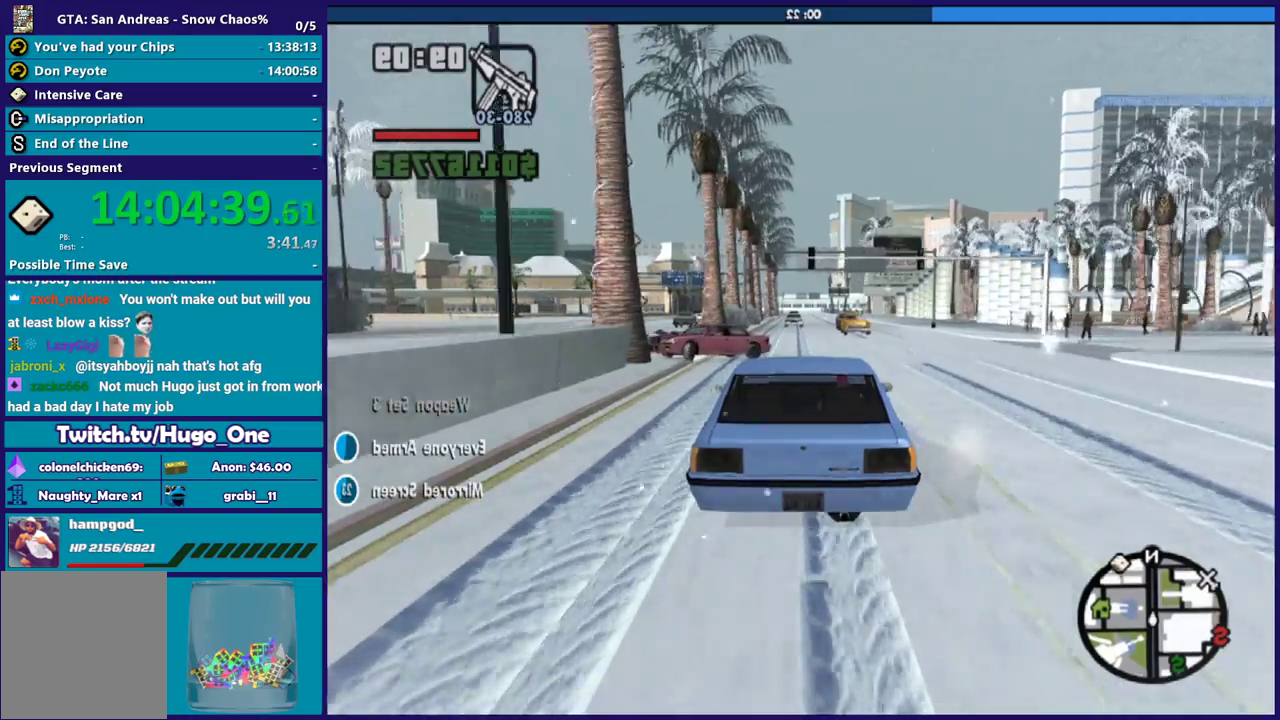
{"buttons": ["R2"], "left_stick": "center", "right_stick": "center", "events": []}
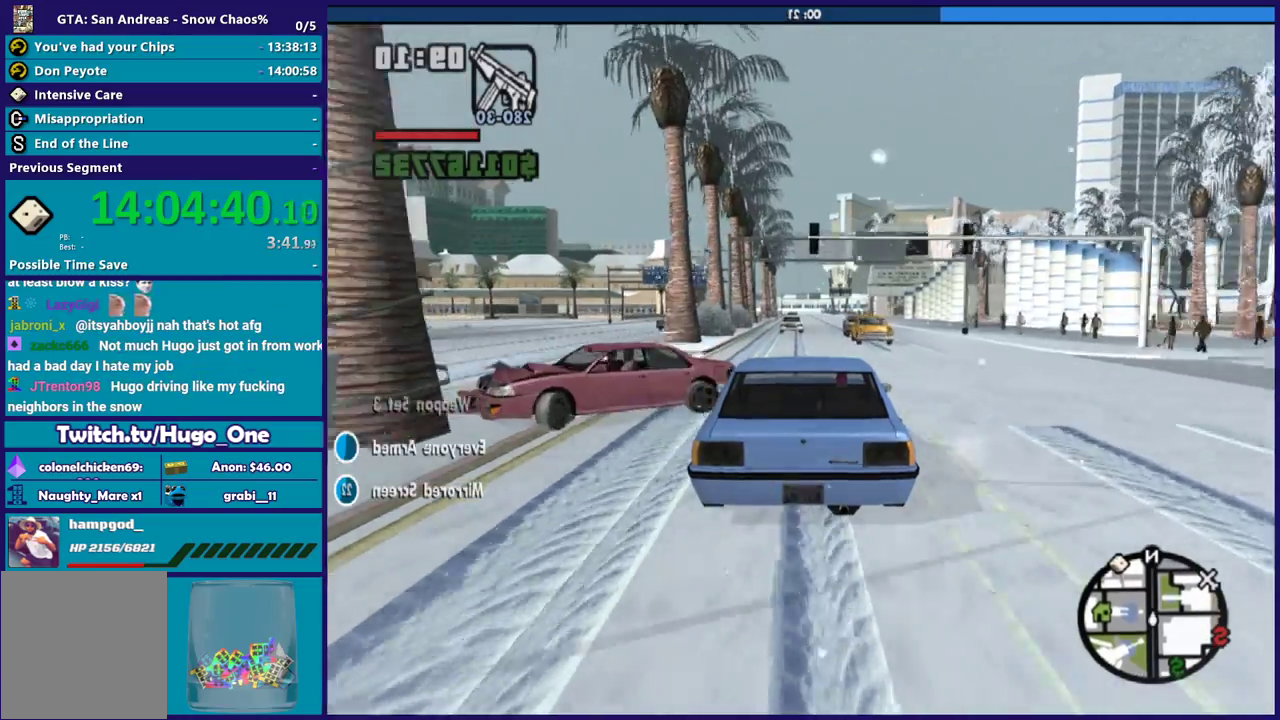
{"buttons": ["R2"], "left_stick": "center", "right_stick": "center", "events": []}
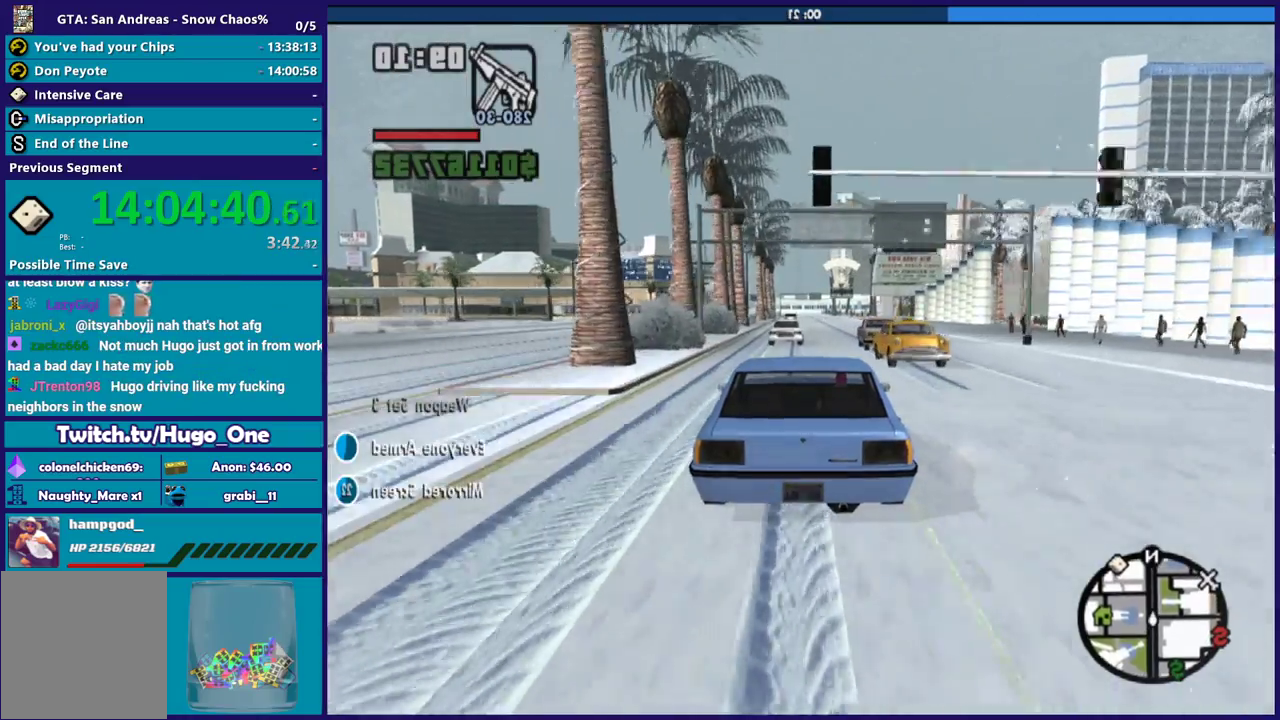
{"buttons": [], "left_stick": "left", "right_stick": "center", "events": [[67, "R2", "up"], [267, "R2", "down"], [467, "R2", "up"], [467, "left_stick", "left"]]}
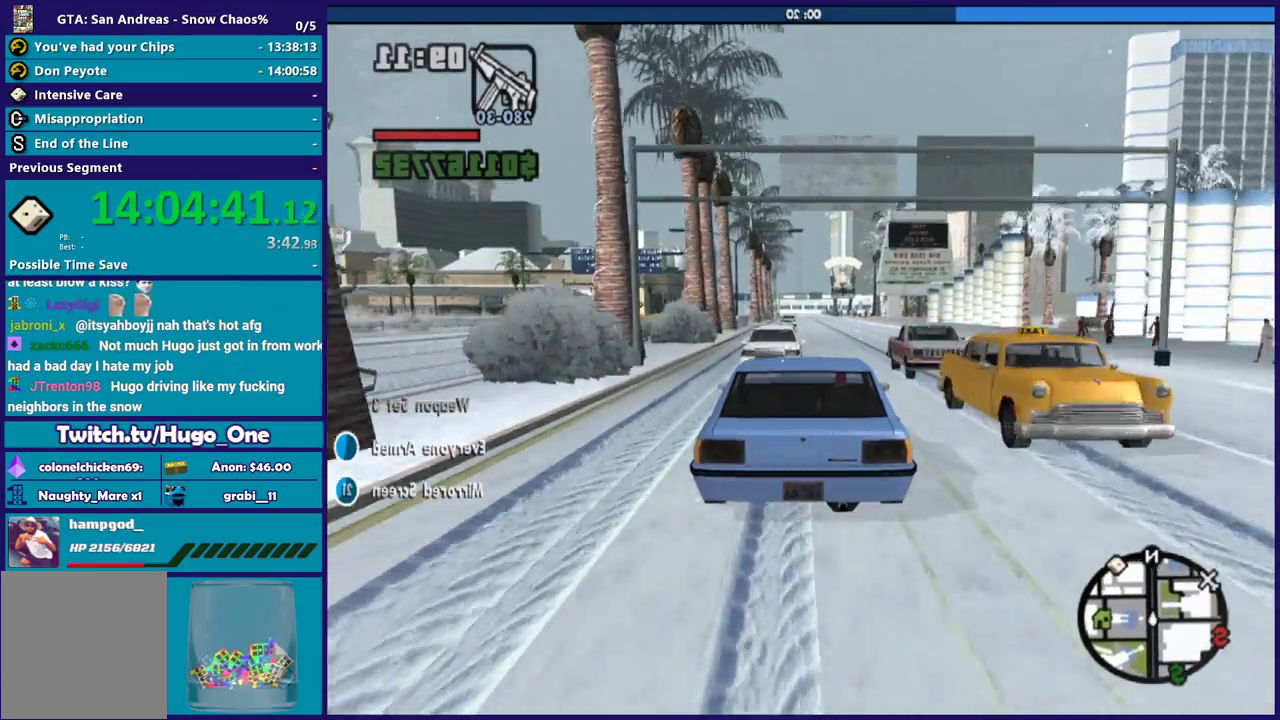
{"buttons": [], "left_stick": "center", "right_stick": "center", "events": [[333, "left_stick", "center"]]}
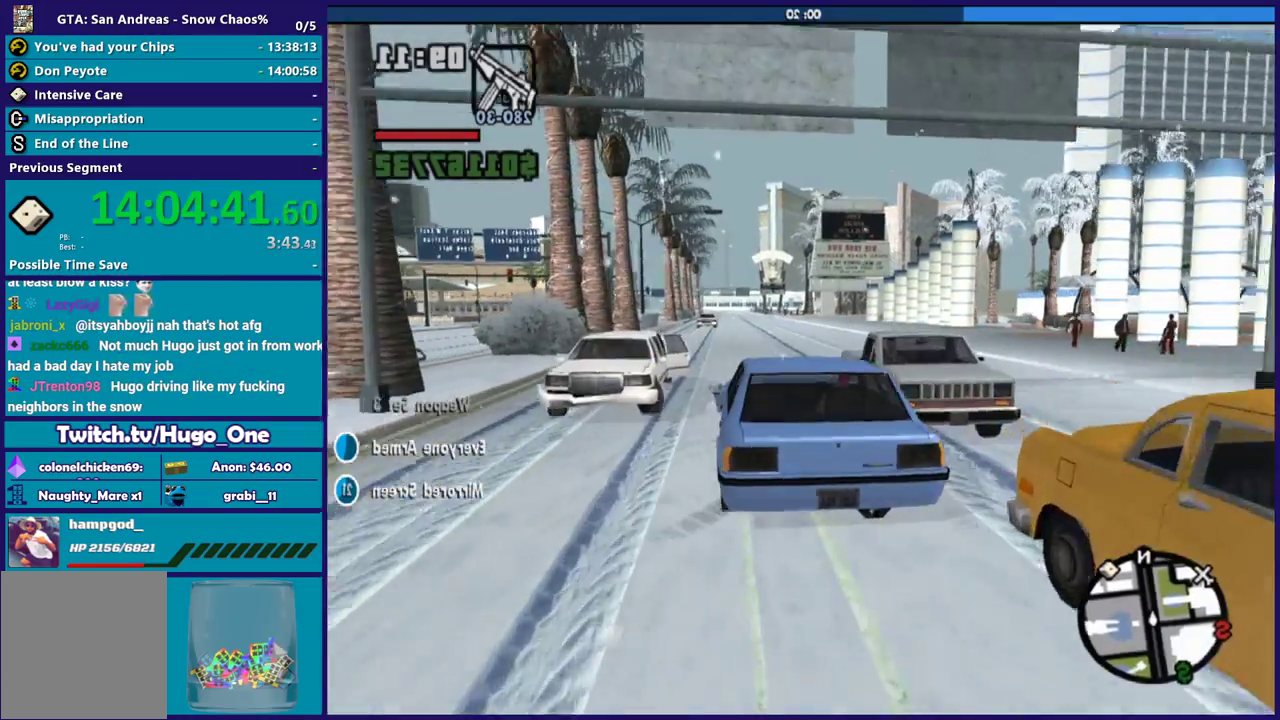
{"buttons": [], "left_stick": "center", "right_stick": "center", "events": [[33, "left_stick", "left"], [134, "left_stick", "down-right"], [400, "left_stick", "center"]]}
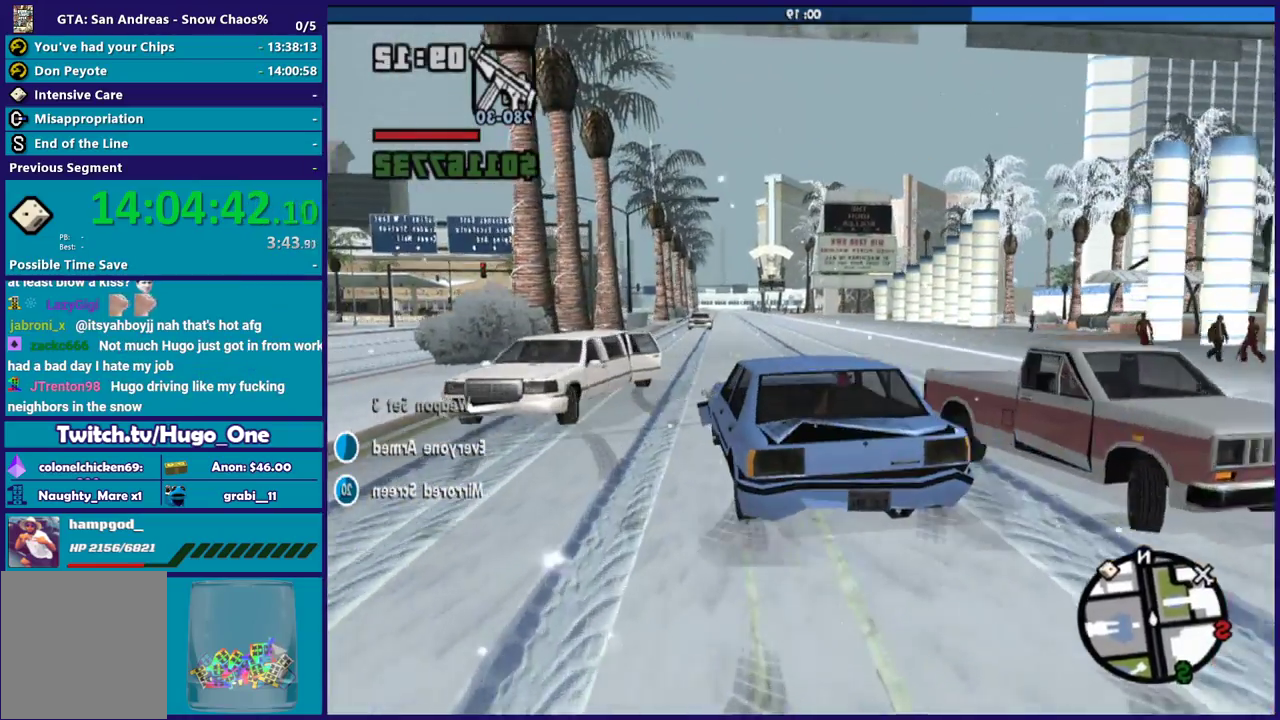
{"buttons": [], "left_stick": "down-right", "right_stick": "center", "events": [[33, "R2", "down"], [66, "left_stick", "down-right"], [467, "R2", "up"]]}
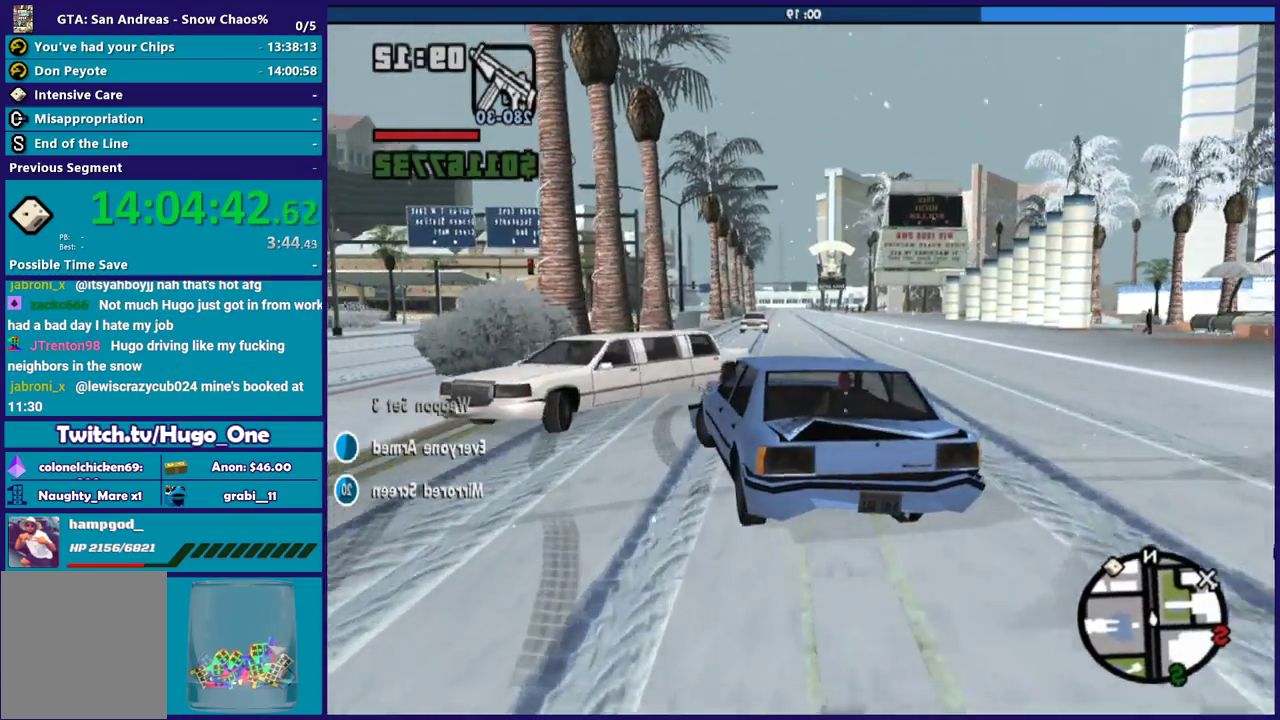
{"buttons": ["R2"], "left_stick": "left", "right_stick": "center", "events": [[200, "left_stick", "center"], [267, "left_stick", "left"], [300, "R2", "down"]]}